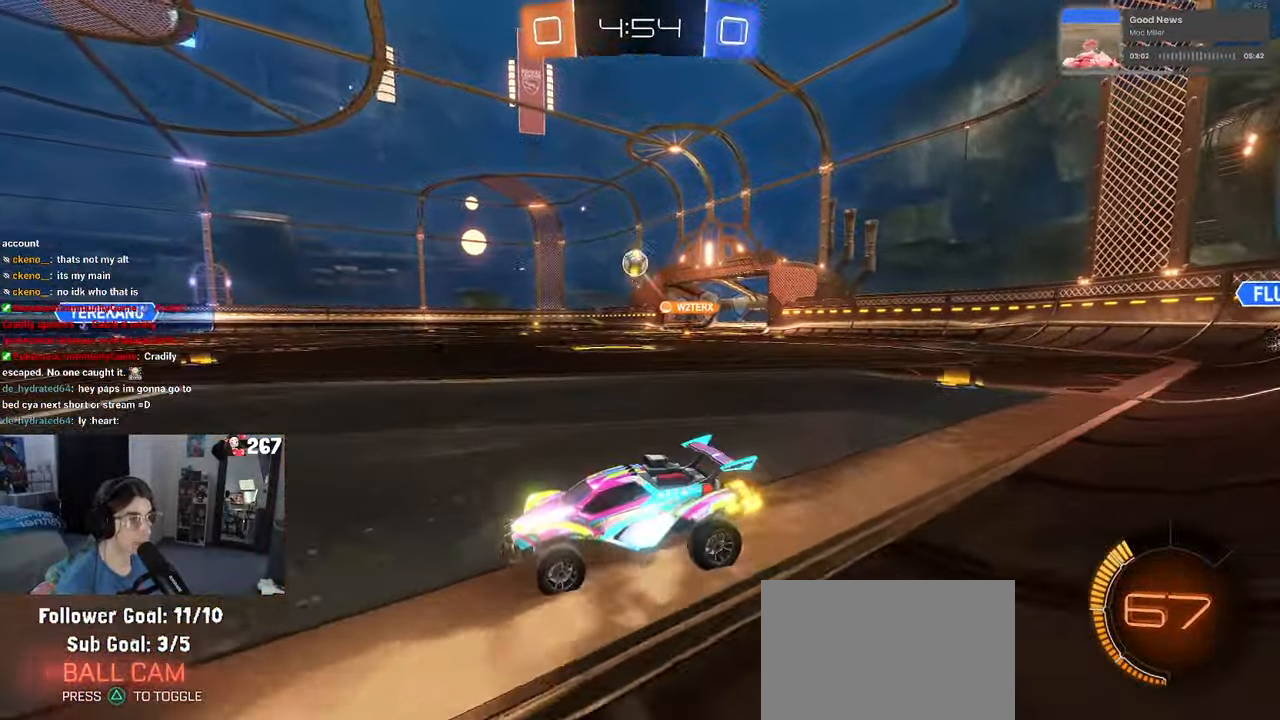
Gameplay with a controller (PlayStation layout); each line is a JSON object with the inputs held at the frame after it. "events" lists button and stick changes between this image and that frame as [ms after this image, input, new state], when the widget could be followed in between. Not read: R2.
{"buttons": [], "left_stick": "center", "right_stick": "center", "events": [[34, "left_stick", "left"], [183, "left_stick", "center"], [200, "R1", "down"], [350, "left_stick", "right"], [416, "R1", "up"], [466, "left_stick", "center"]]}
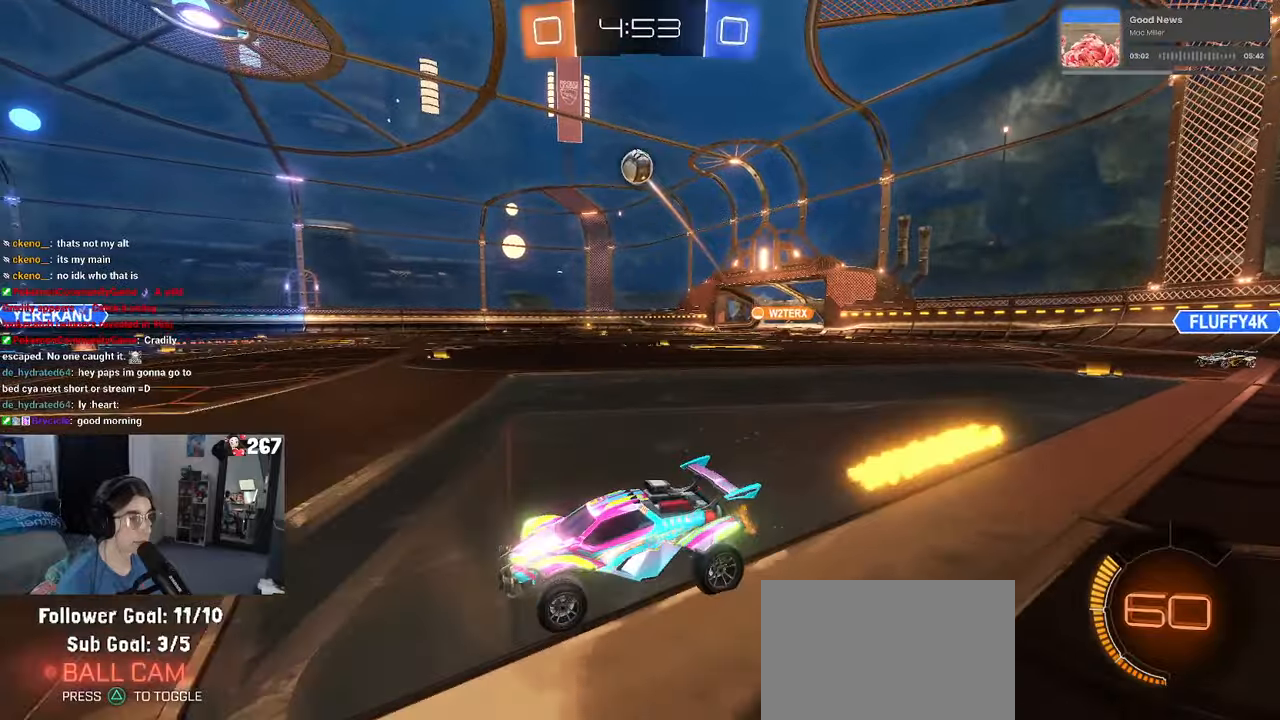
{"buttons": ["R1"], "left_stick": "down-left", "right_stick": "center", "events": [[133, "left_stick", "down-left"], [183, "R1", "down"]]}
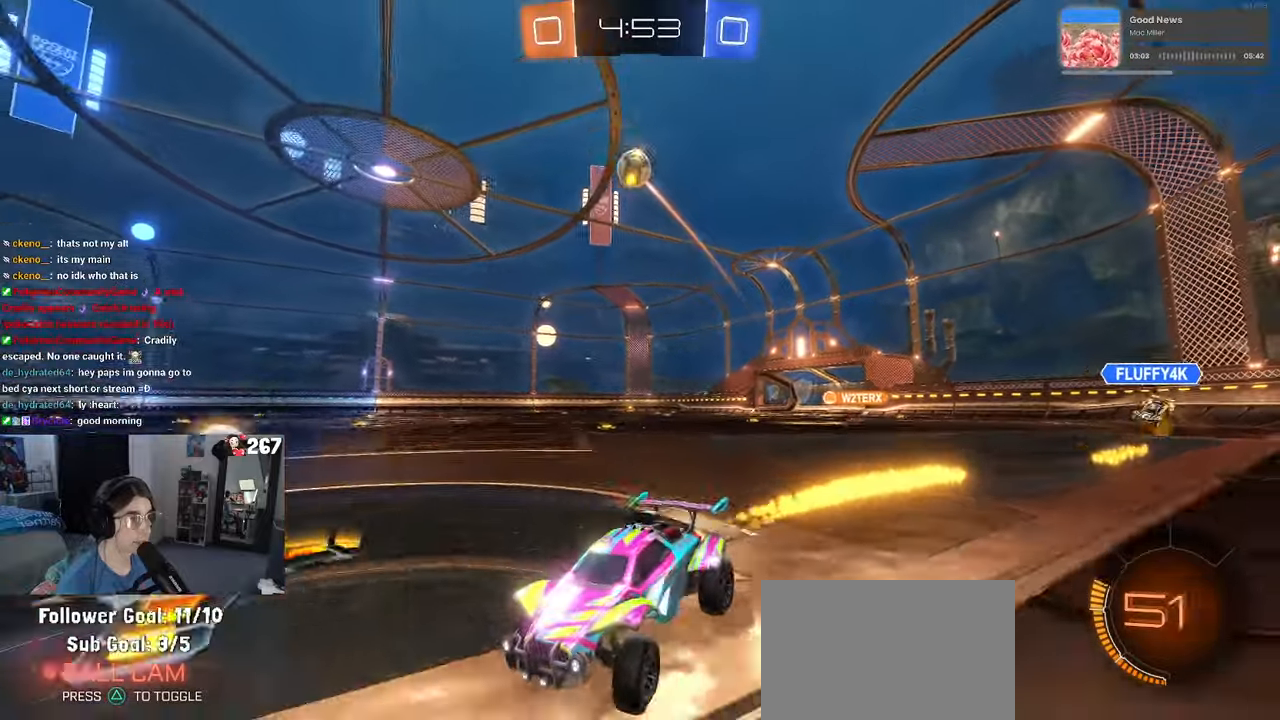
{"buttons": [], "left_stick": "center", "right_stick": "center", "events": [[150, "left_stick", "center"], [200, "R1", "up"]]}
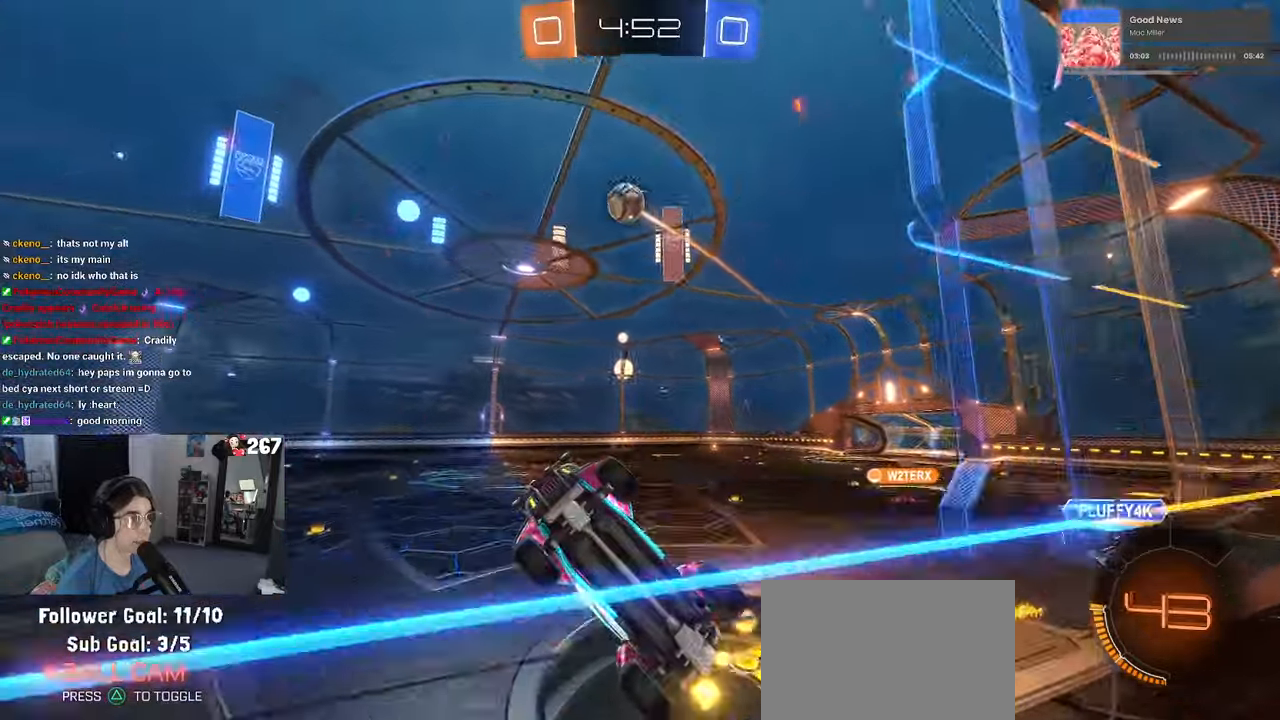
{"buttons": ["L1", "R1"], "left_stick": "up-right", "right_stick": "center", "events": [[216, "R1", "down"], [233, "left_stick", "right"], [283, "CROSS", "down"], [300, "L1", "down"], [466, "left_stick", "up-right"], [500, "CROSS", "up"]]}
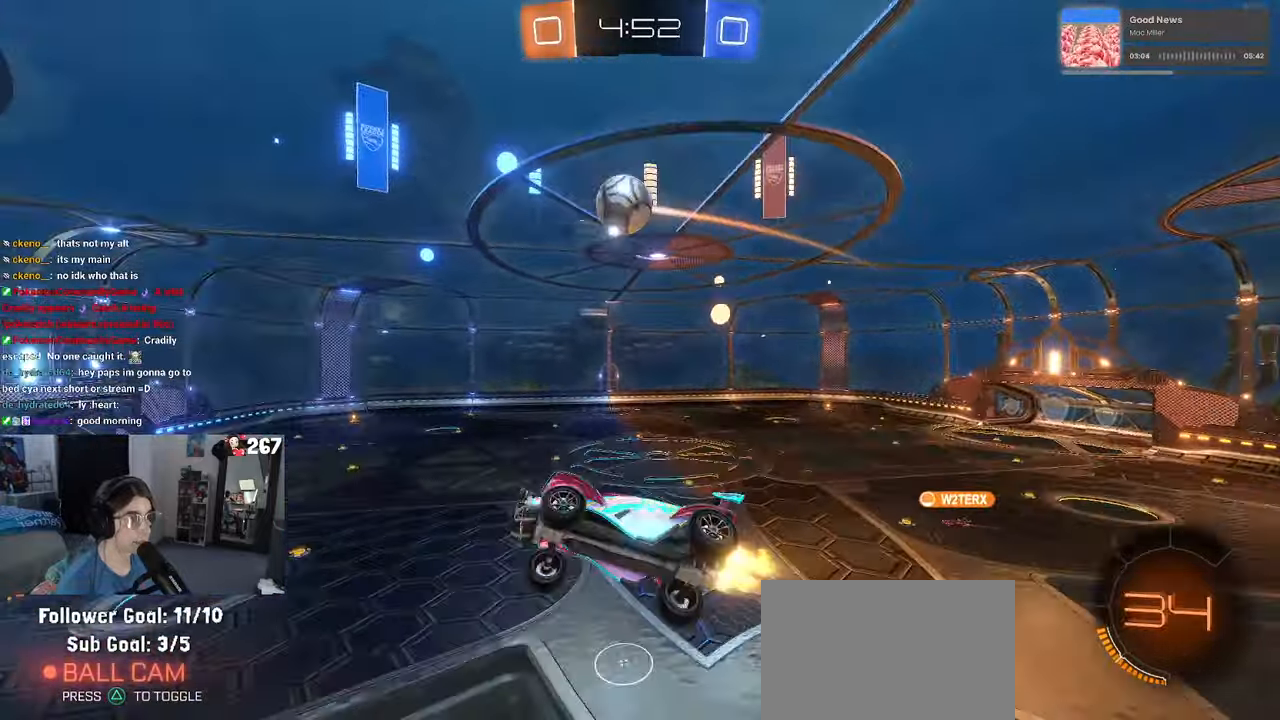
{"buttons": ["CROSS", "R1"], "left_stick": "up-right", "right_stick": "center", "events": [[16, "left_stick", "up"], [100, "left_stick", "up-left"], [300, "L1", "up"], [300, "left_stick", "center"], [383, "CROSS", "down"], [383, "left_stick", "up-right"]]}
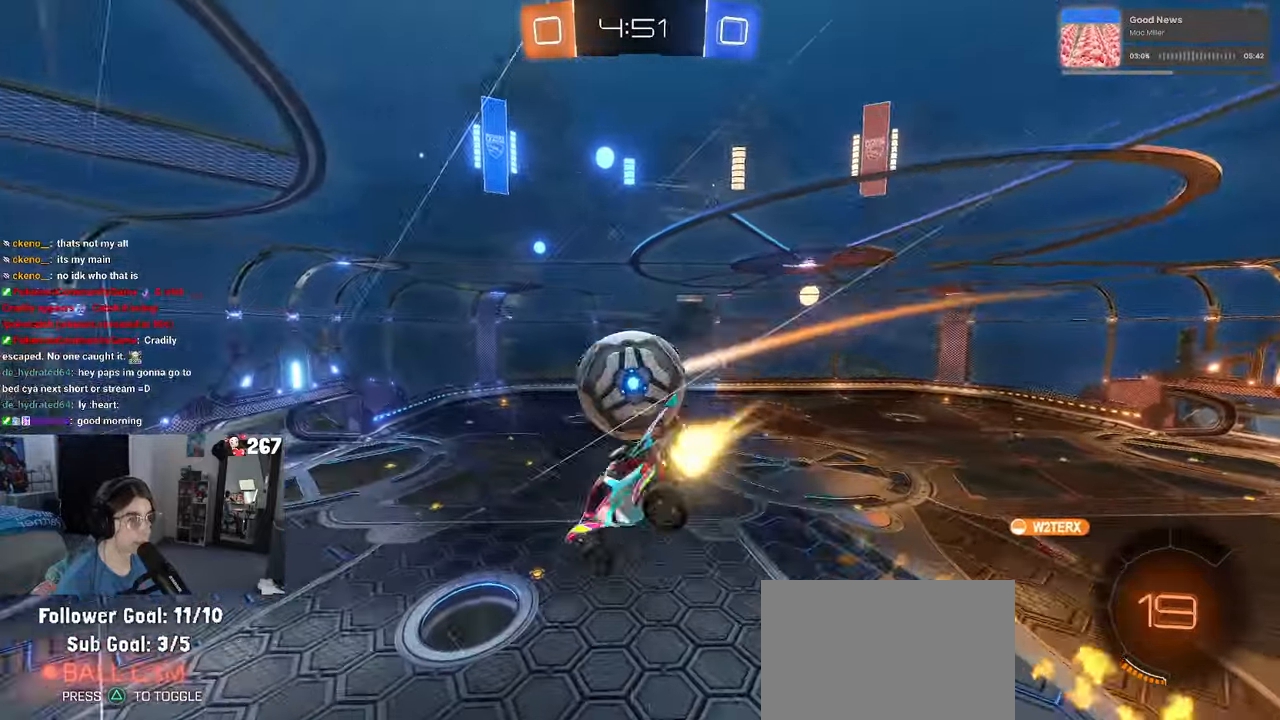
{"buttons": [], "left_stick": "down-right", "right_stick": "center", "events": [[66, "left_stick", "down-right"], [83, "CROSS", "up"], [416, "R1", "up"]]}
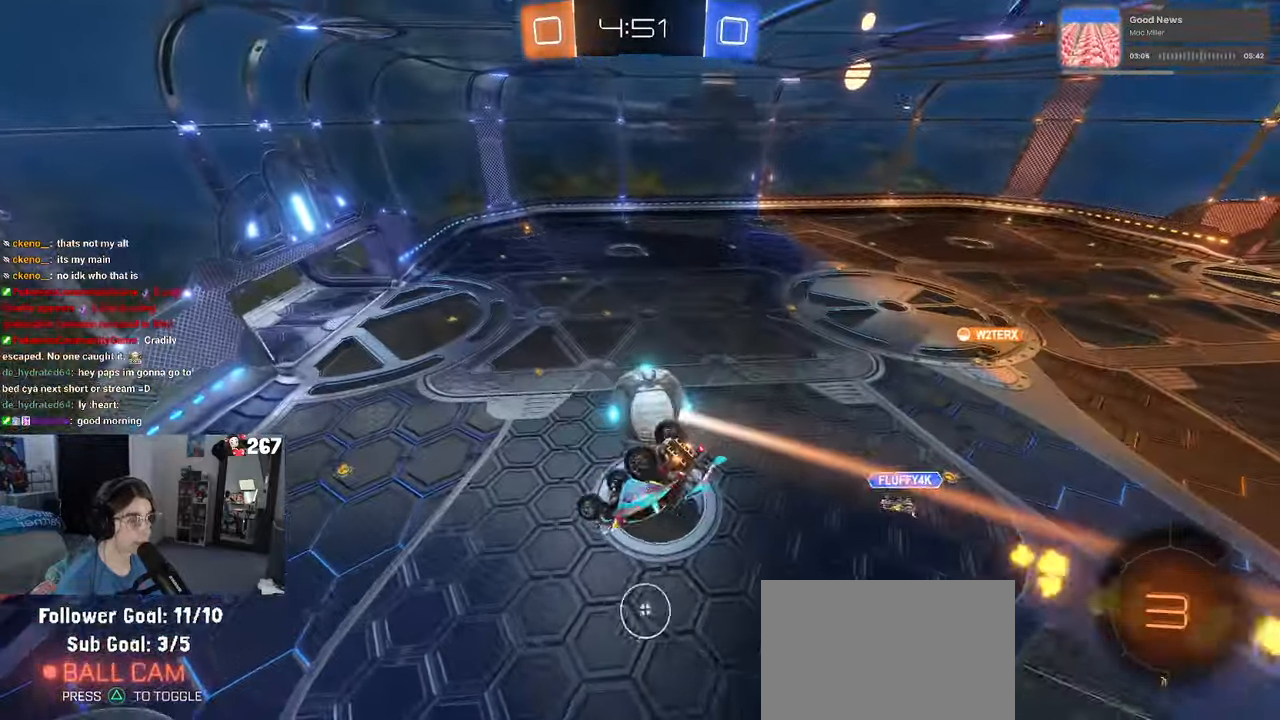
{"buttons": ["SQUARE"], "left_stick": "right", "right_stick": "center", "events": [[66, "SQUARE", "down"], [83, "left_stick", "up-right"], [316, "left_stick", "right"]]}
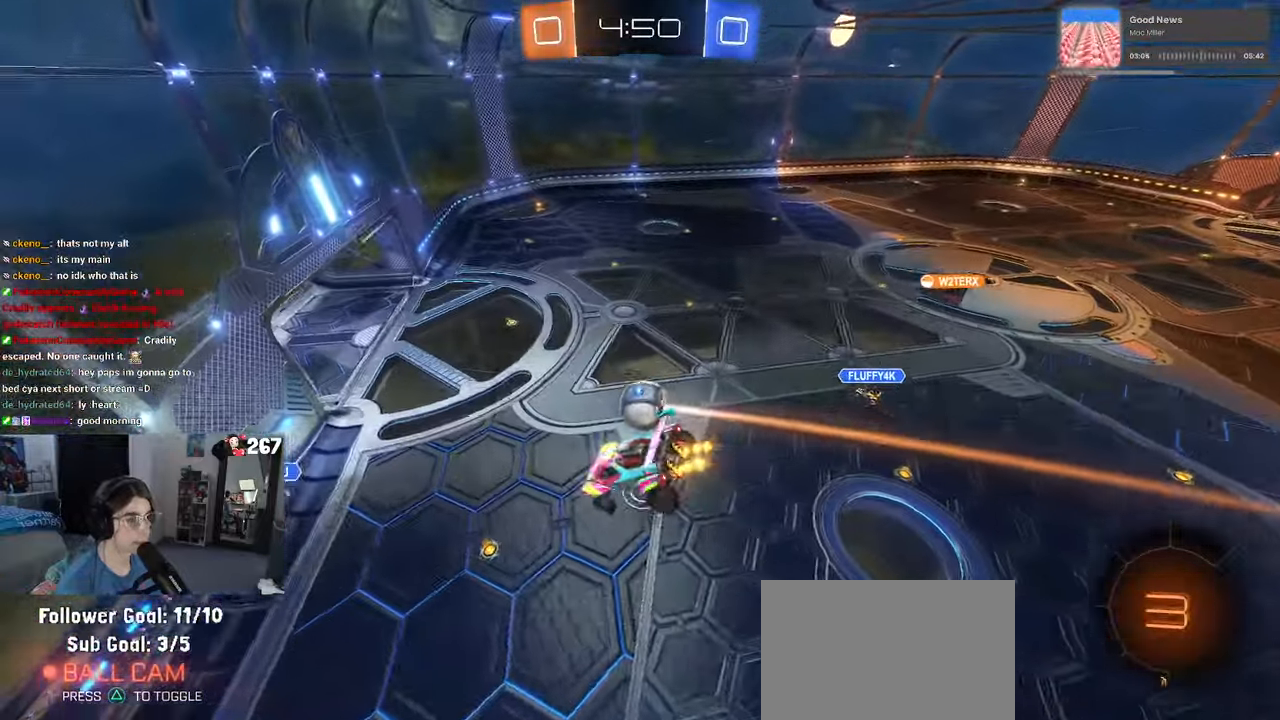
{"buttons": [], "left_stick": "center", "right_stick": "center", "events": [[233, "SQUARE", "up"], [333, "left_stick", "center"]]}
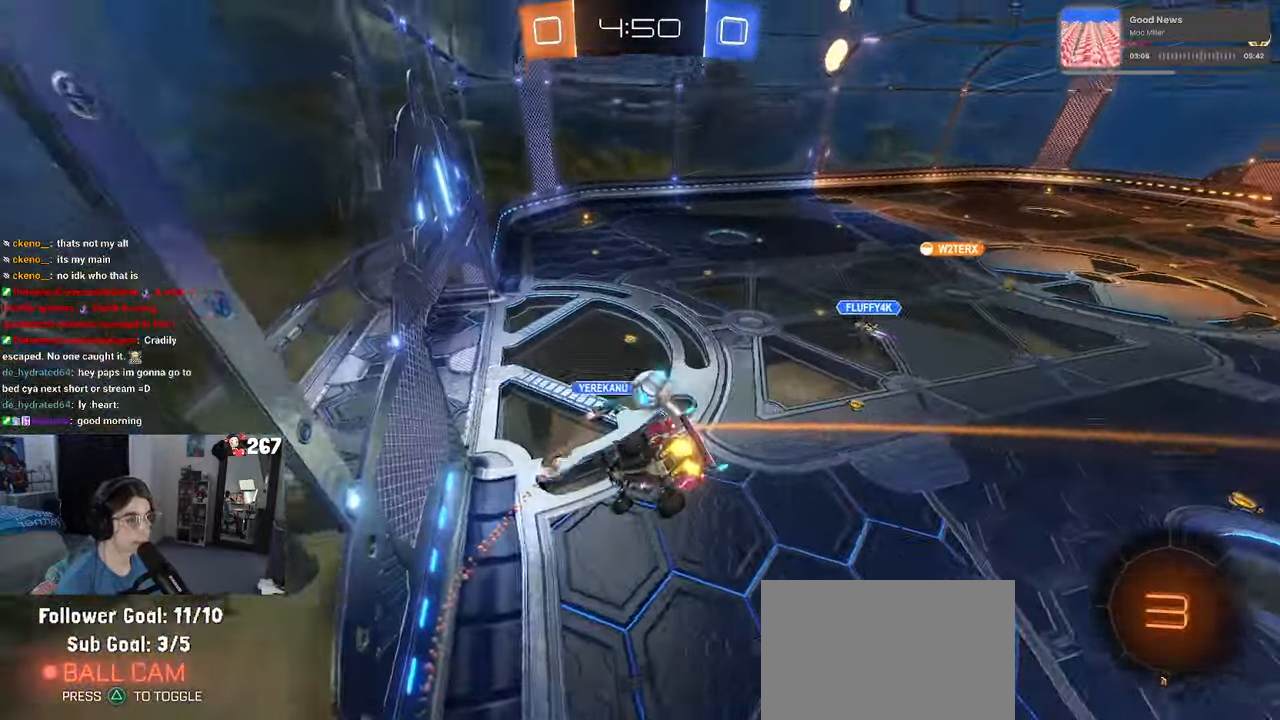
{"buttons": ["CROSS", "SQUARE"], "left_stick": "down-left", "right_stick": "center", "events": [[100, "left_stick", "right"], [266, "left_stick", "center"], [350, "left_stick", "down-left"], [383, "CROSS", "down"], [500, "SQUARE", "down"]]}
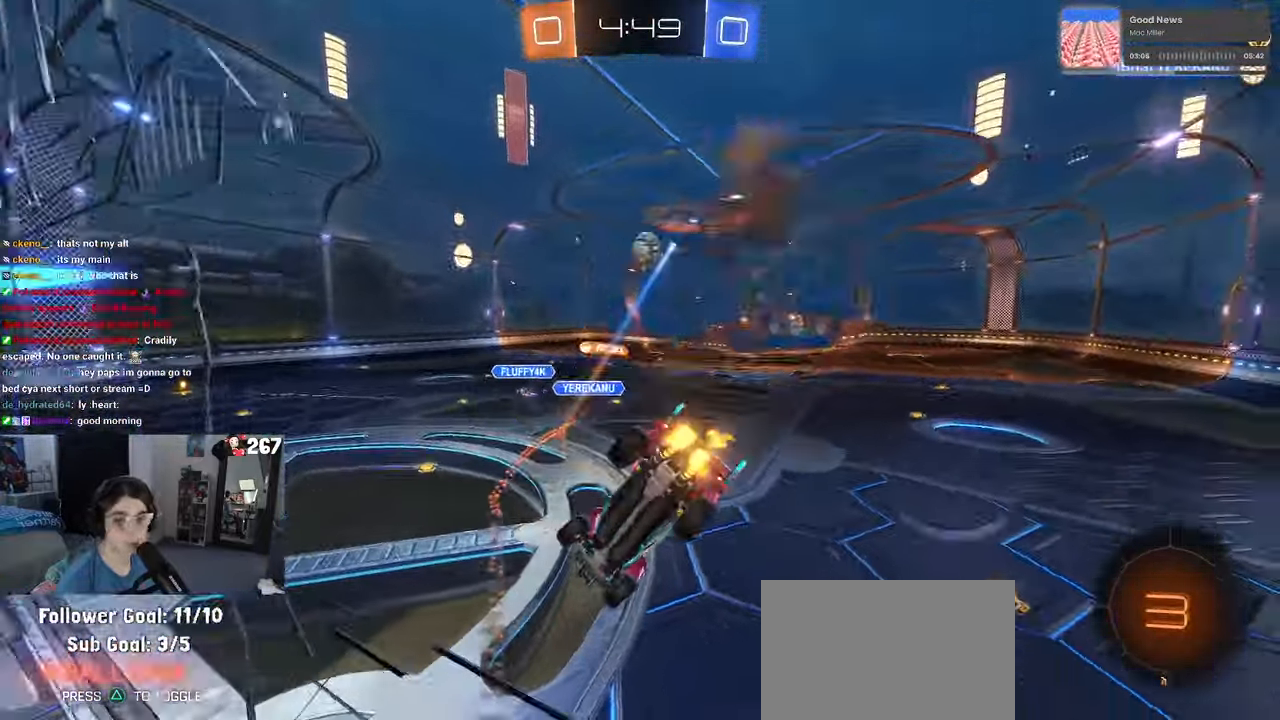
{"buttons": ["R1"], "left_stick": "right", "right_stick": "center"}
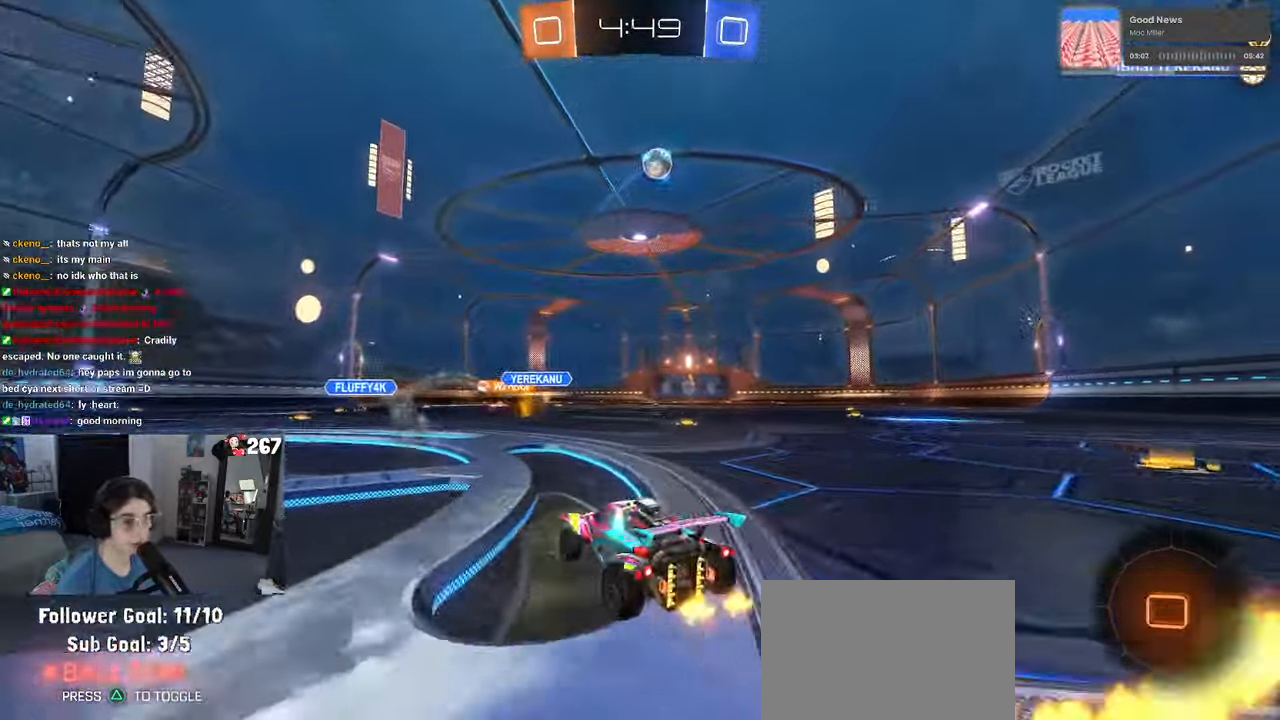
{"buttons": ["CROSS", "R1"], "left_stick": "up-left", "right_stick": "center"}
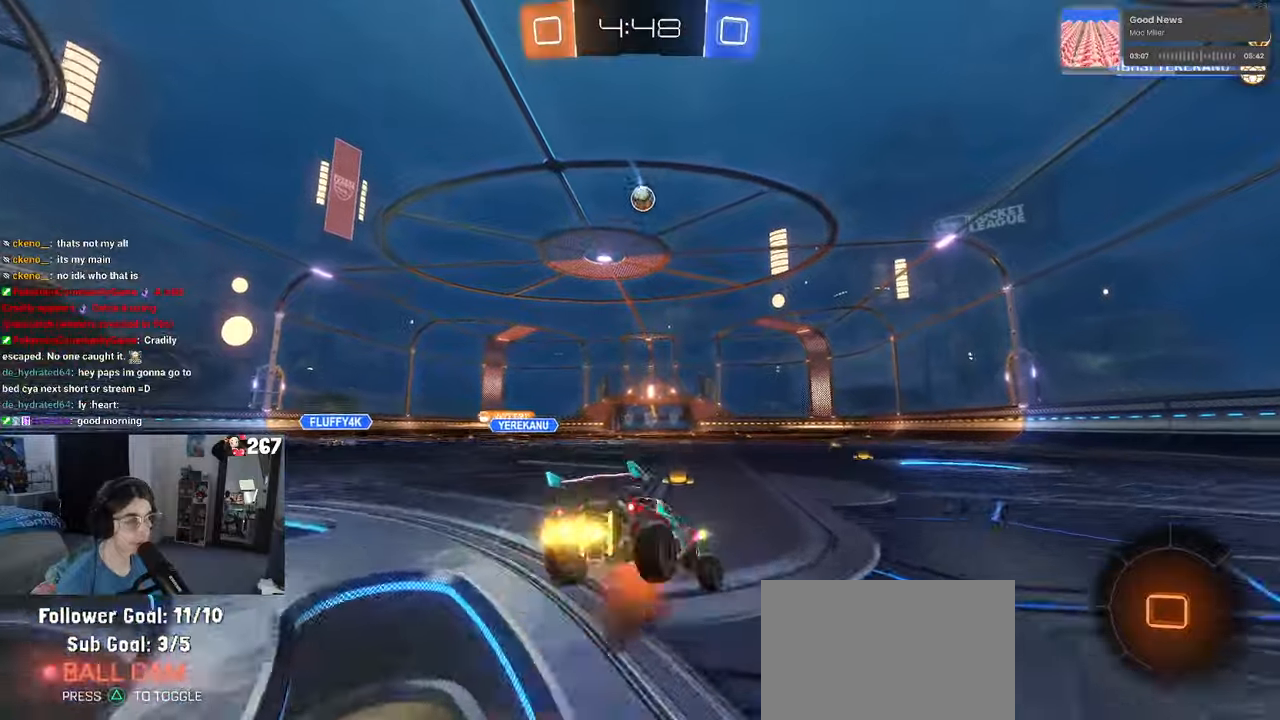
{"buttons": ["SQUARE", "R1"], "left_stick": "down-left", "right_stick": "center", "events": [[33, "left_stick", "down"], [100, "CROSS", "up"], [383, "left_stick", "down-left"], [500, "SQUARE", "down"]]}
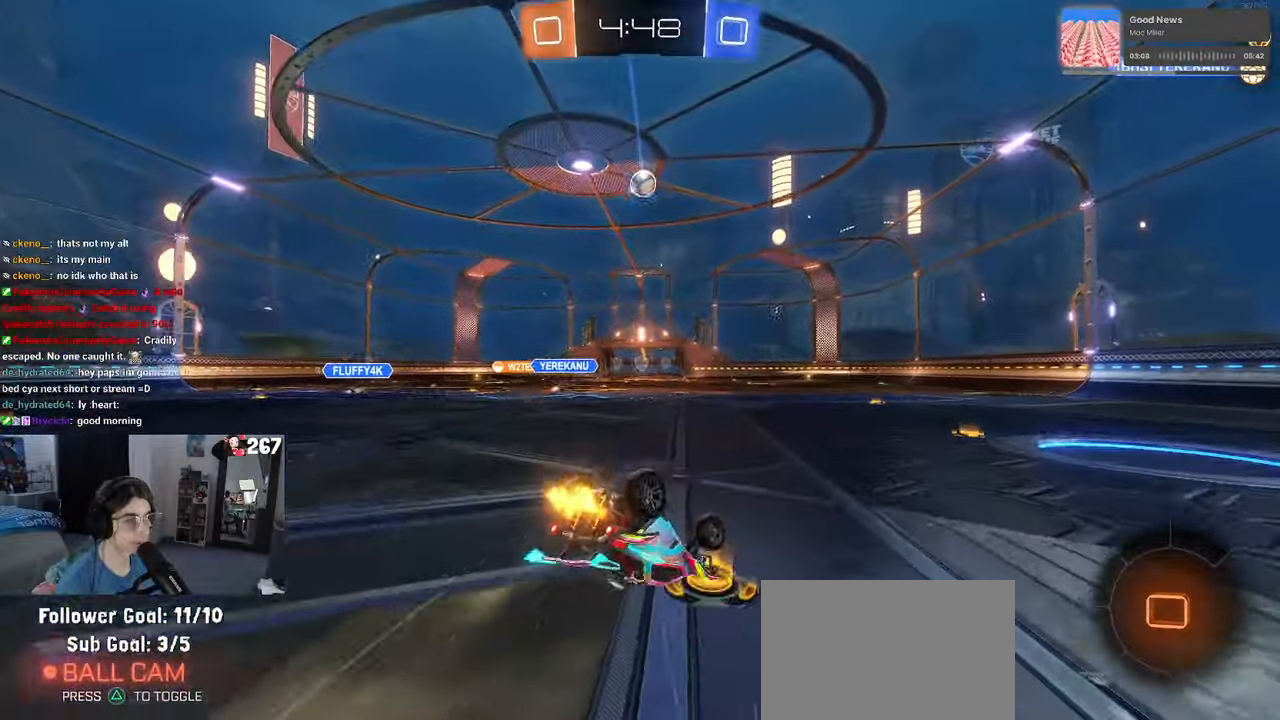
{"buttons": [], "left_stick": "right", "right_stick": "center", "events": [[433, "SQUARE", "up"], [433, "left_stick", "center"], [483, "R1", "up"], [500, "left_stick", "right"]]}
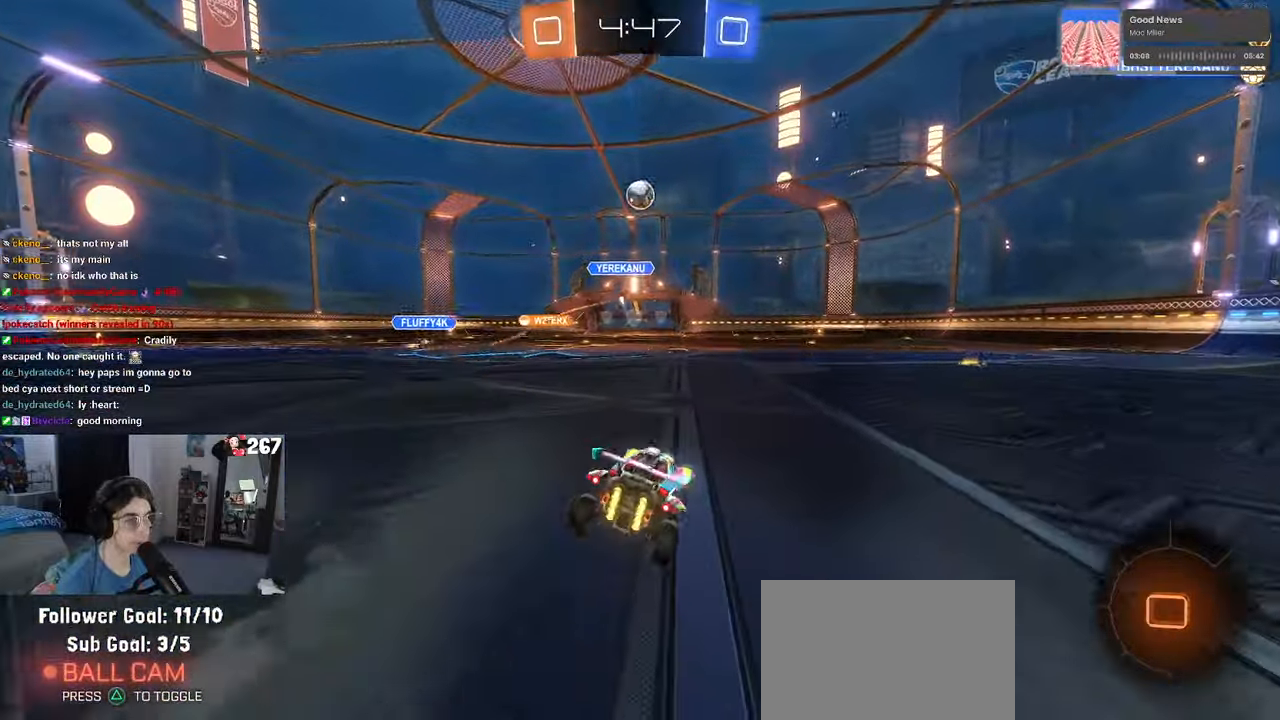
{"buttons": [], "left_stick": "center", "right_stick": "center", "events": [[83, "CROSS", "down"], [100, "left_stick", "down"], [133, "CROSS", "up"], [417, "left_stick", "center"]]}
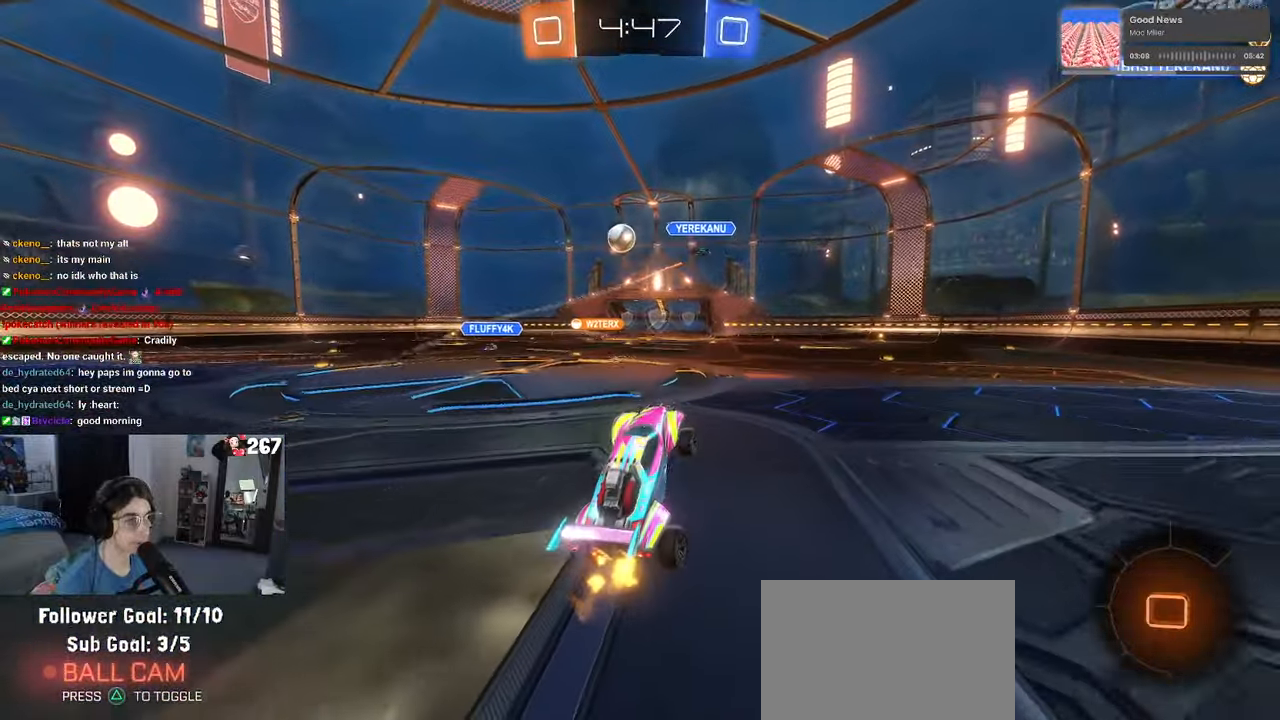
{"buttons": [], "left_stick": "up", "right_stick": "center", "events": [[100, "left_stick", "up"]]}
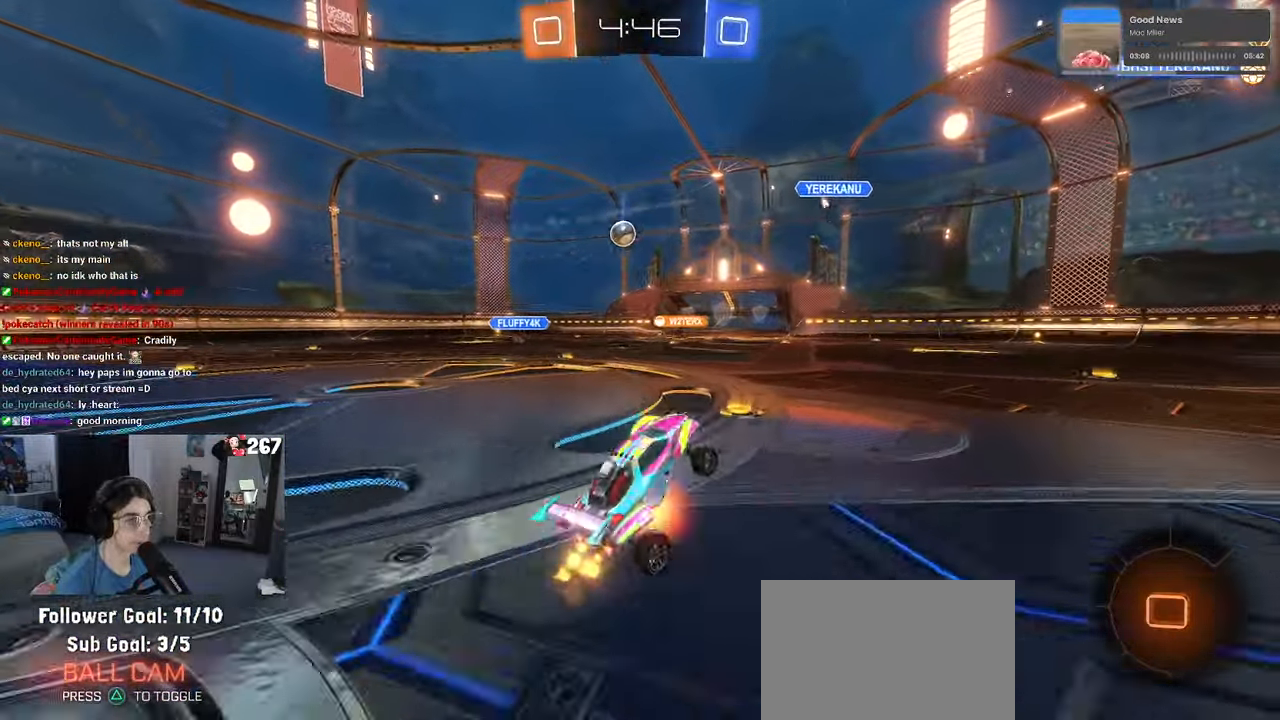
{"buttons": [], "left_stick": "right", "right_stick": "center", "events": [[17, "CROSS", "down"], [67, "CROSS", "up"], [133, "left_stick", "right"], [200, "left_stick", "center"], [450, "left_stick", "right"]]}
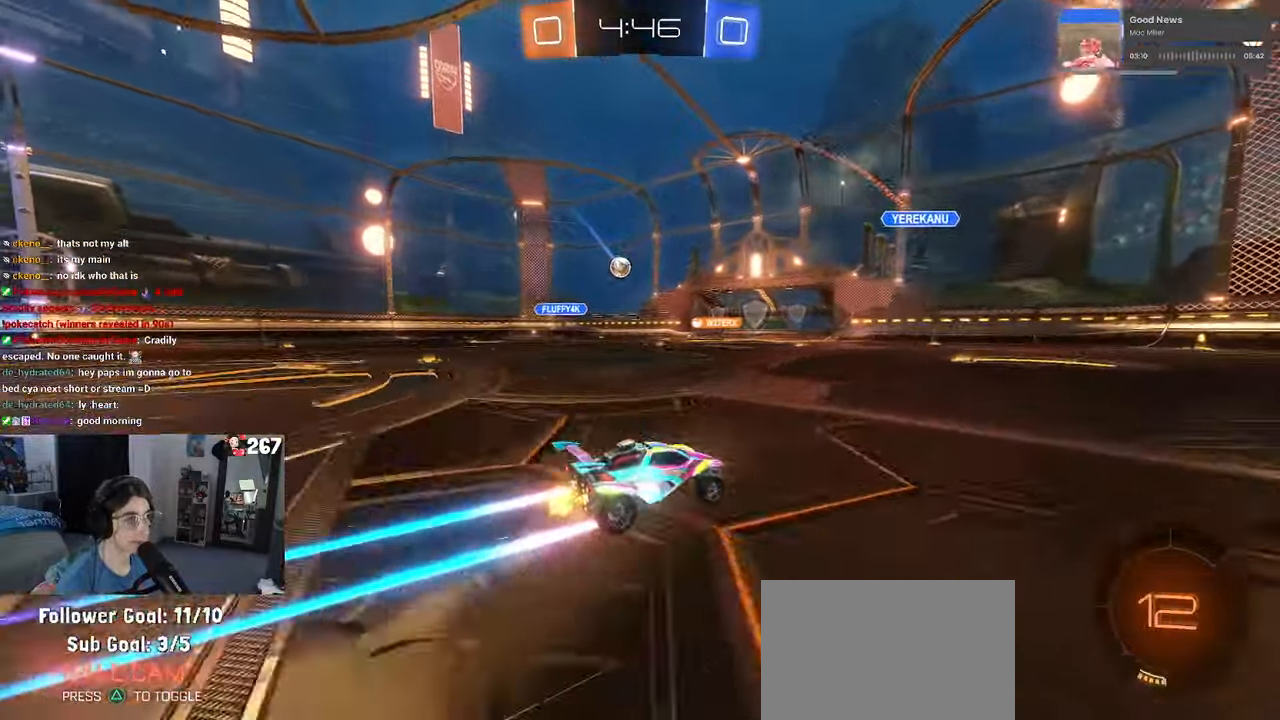
{"buttons": [], "left_stick": "center", "right_stick": "center", "events": [[167, "left_stick", "center"]]}
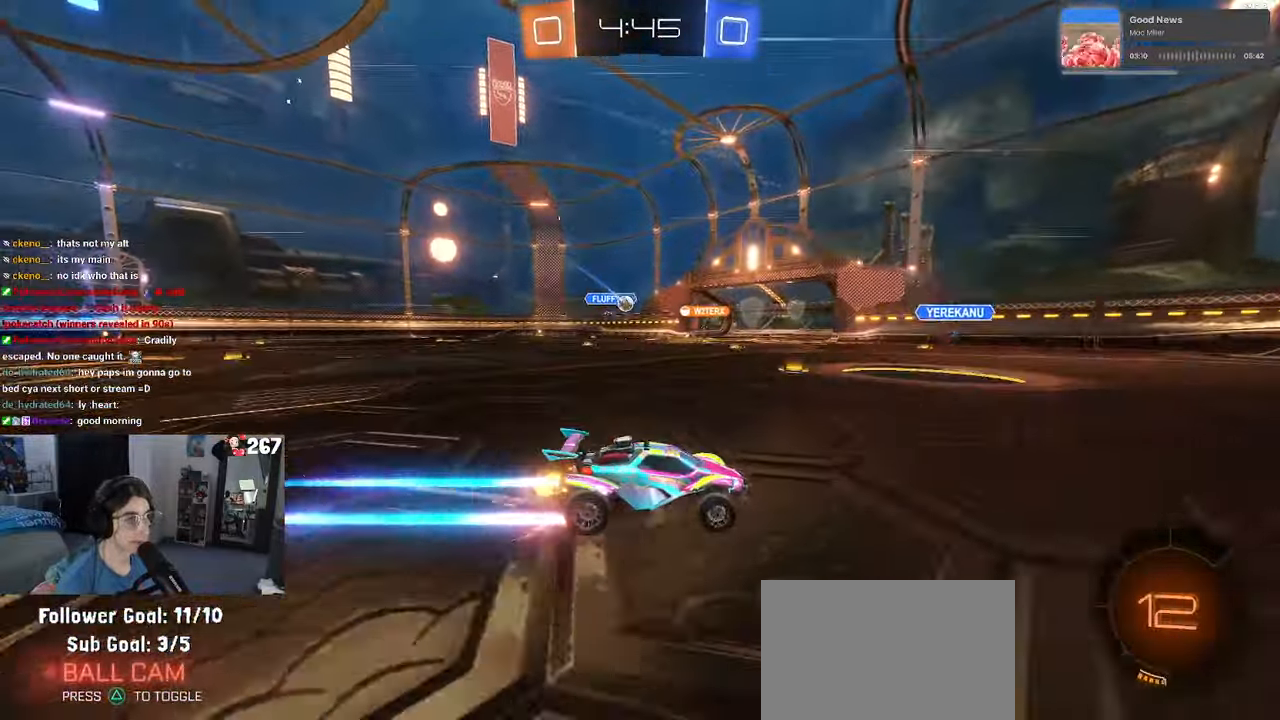
{"buttons": ["TRIANGLE", "R1"], "left_stick": "center", "right_stick": "center", "events": [[200, "left_stick", "left"], [333, "left_stick", "center"], [483, "R1", "down"], [500, "TRIANGLE", "down"]]}
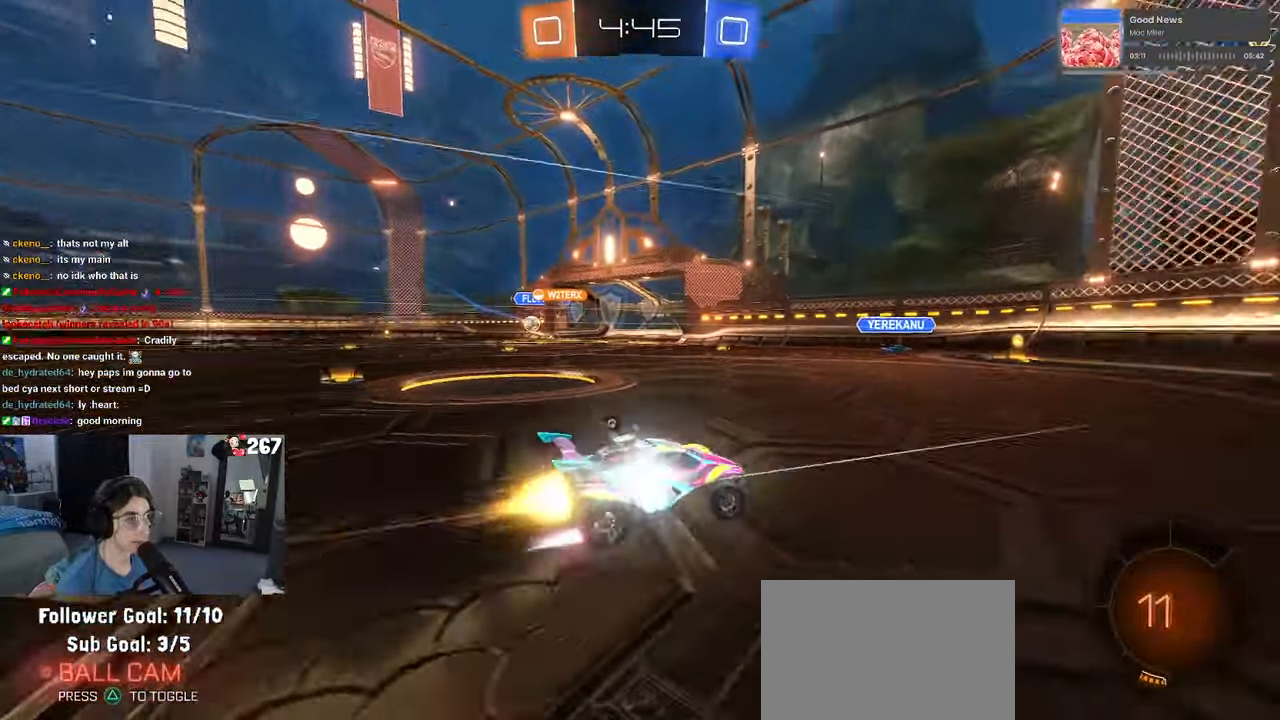
{"buttons": [], "left_stick": "left", "right_stick": "center", "events": [[67, "left_stick", "left"], [117, "TRIANGLE", "up"], [200, "TRIANGLE", "down"], [233, "R1", "up"], [333, "TRIANGLE", "up"]]}
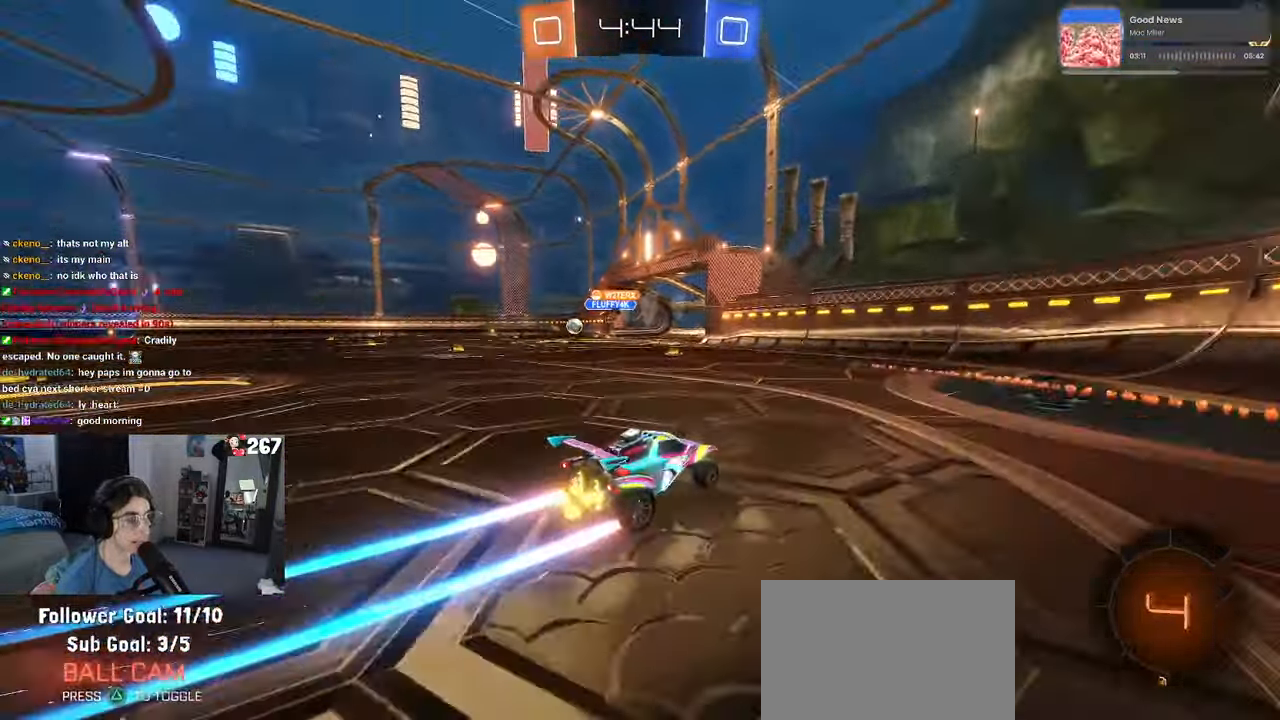
{"buttons": [], "left_stick": "left", "right_stick": "center", "events": [[250, "SQUARE", "down"], [350, "SQUARE", "up"]]}
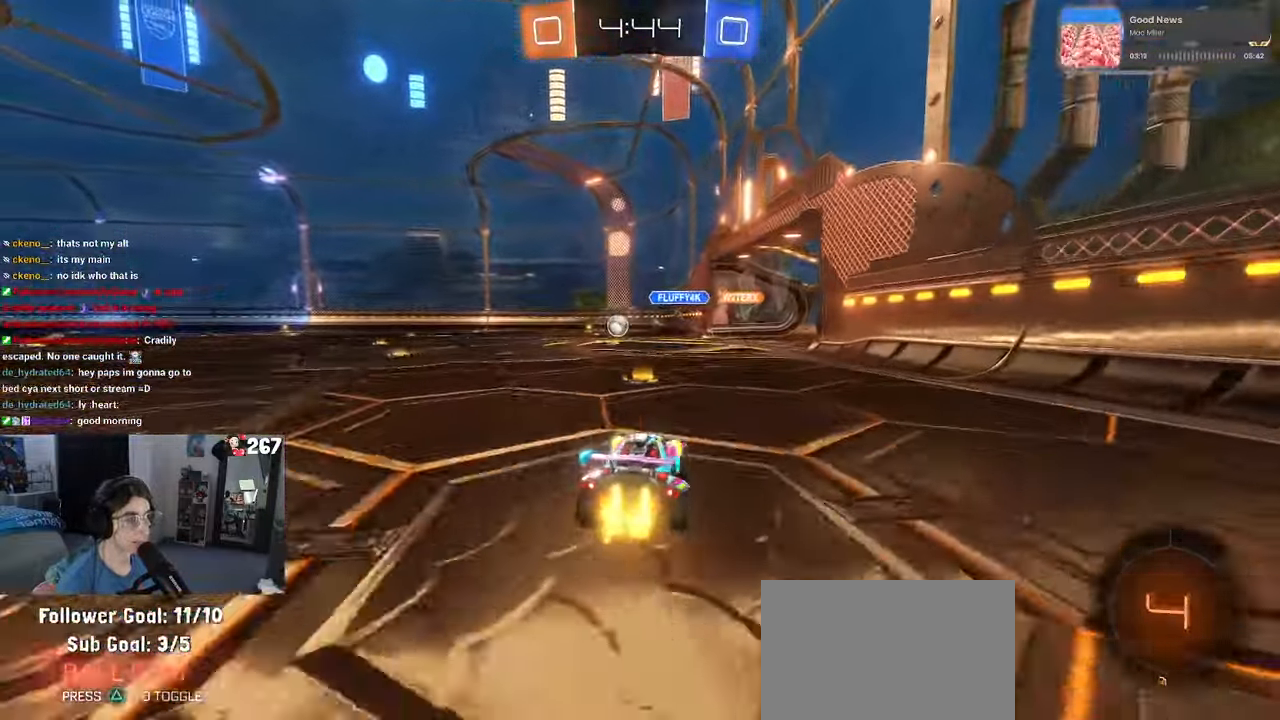
{"buttons": ["R1"], "left_stick": "center", "right_stick": "center", "events": [[83, "R1", "down"], [117, "left_stick", "center"]]}
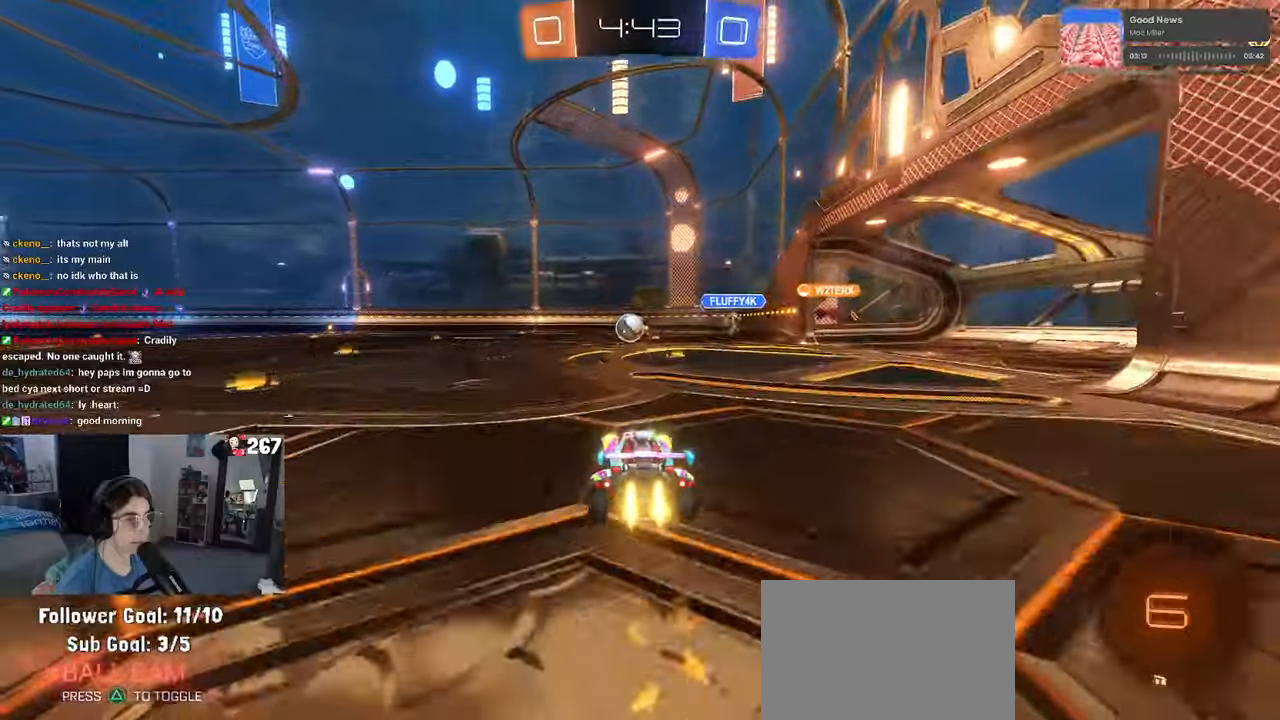
{"buttons": [], "left_stick": "center", "right_stick": "center", "events": [[200, "R1", "up"], [367, "left_stick", "left"], [500, "left_stick", "center"]]}
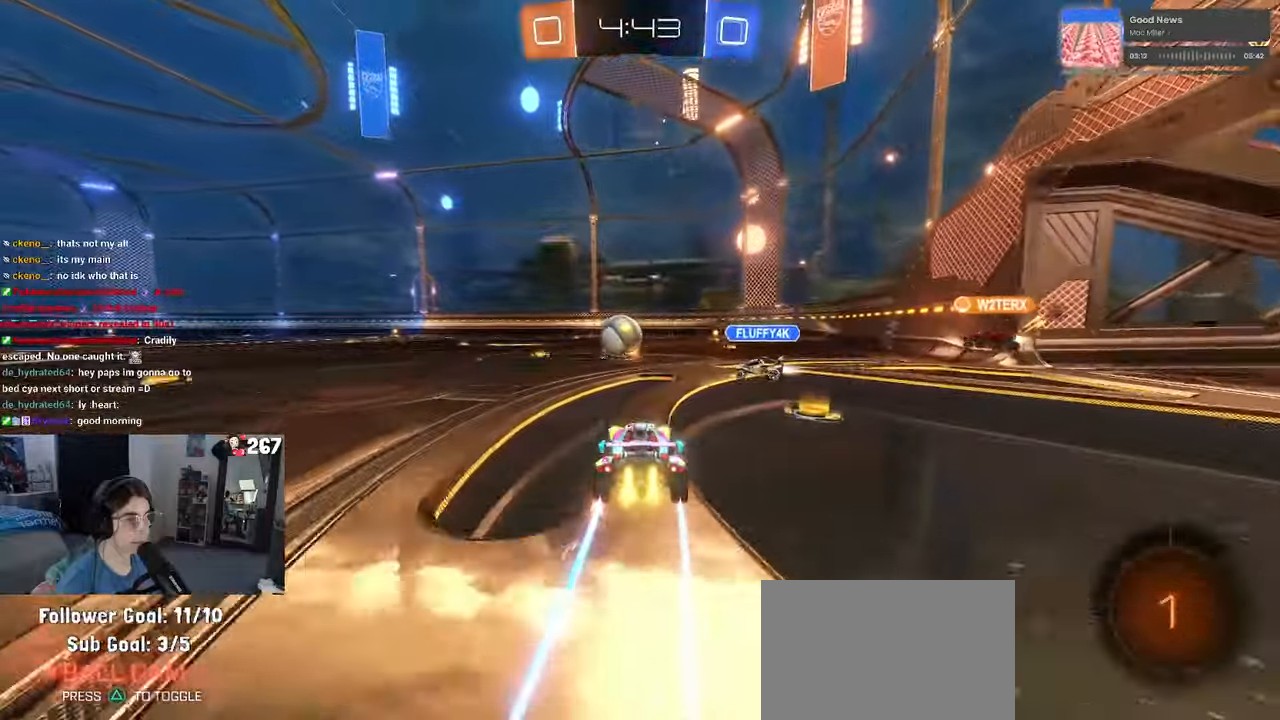
{"buttons": [], "left_stick": "center", "right_stick": "center", "events": [[117, "left_stick", "left"], [300, "left_stick", "center"]]}
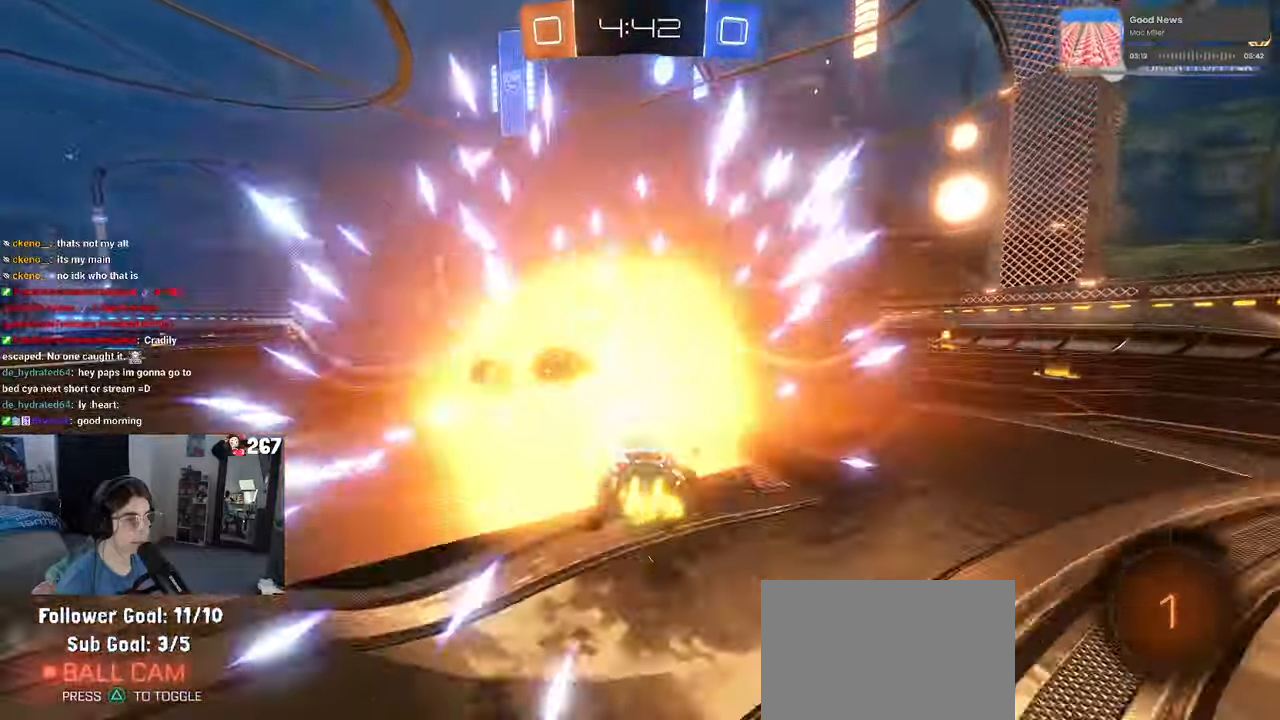
{"buttons": [], "left_stick": "right", "right_stick": "center", "events": [[484, "left_stick", "right"]]}
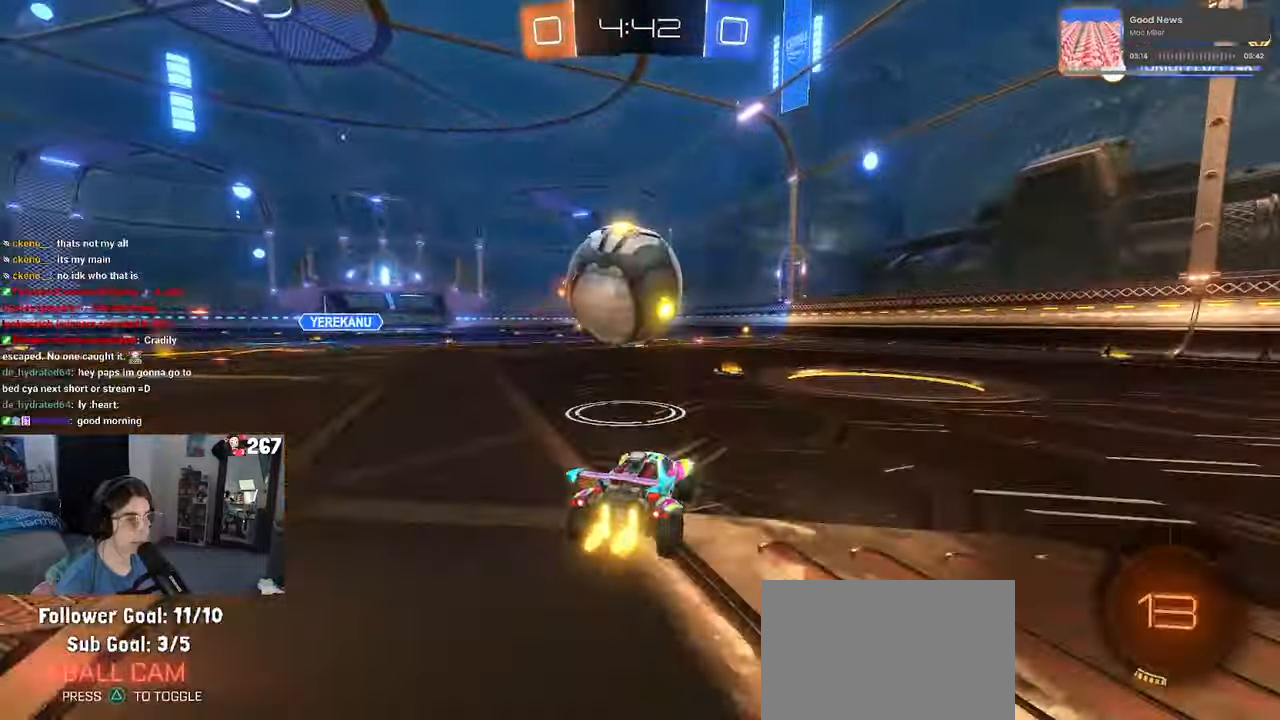
{"buttons": ["SQUARE", "R1"], "left_stick": "down-left", "right_stick": "center", "events": [[34, "CROSS", "down"], [34, "R1", "down"], [84, "left_stick", "up"], [150, "CROSS", "up"], [184, "CROSS", "down"], [234, "SQUARE", "down"], [234, "left_stick", "down"], [300, "CROSS", "up"], [417, "left_stick", "down-left"]]}
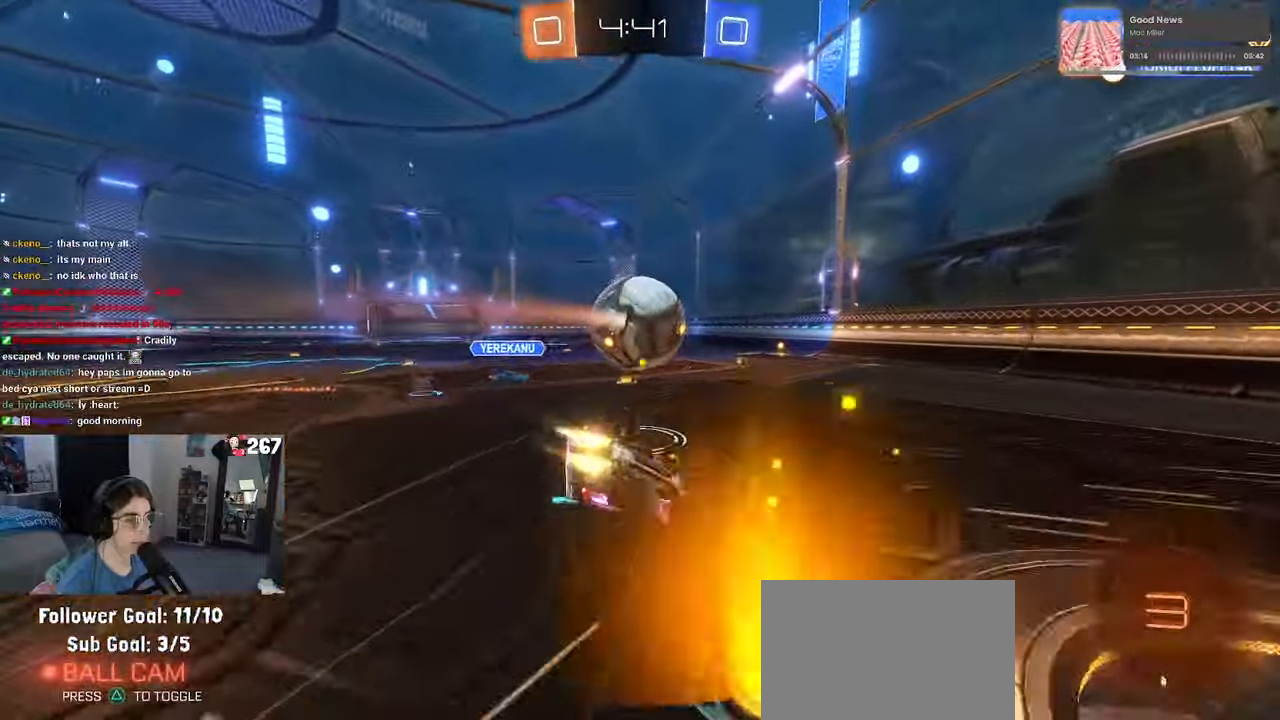
{"buttons": ["SQUARE", "R1"], "left_stick": "down-left", "right_stick": "center", "events": []}